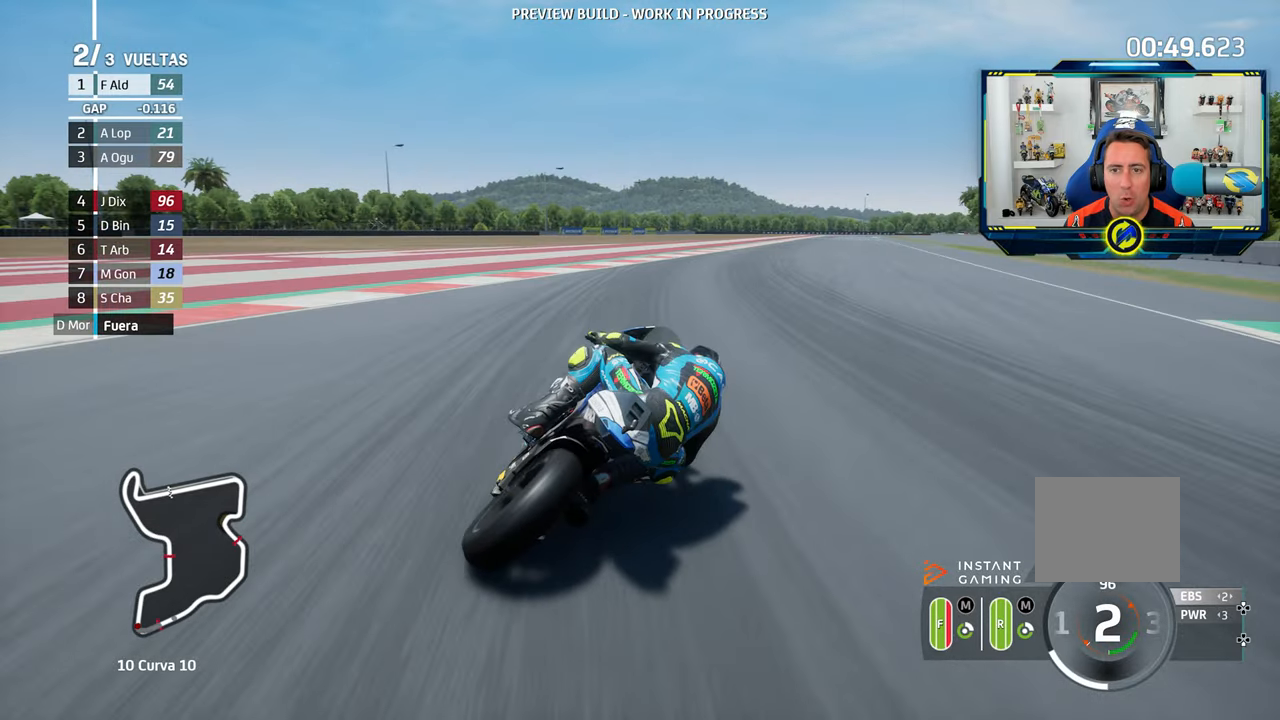
Gameplay with a controller (PlayStation layout); each line is a JSON object with the inputs held at the frame after it (dt_ms = milliseconds from this image to that frame). "events" lists button and stick changes between this image and that frame as [ms after this image, input, new state], when the widget could be followed in between. Not read: L3 R3.
{"dt_ms": 500, "buttons": ["R2"], "left_stick": "center", "right_stick": "center", "events": [[417, "left_stick", "center"]]}
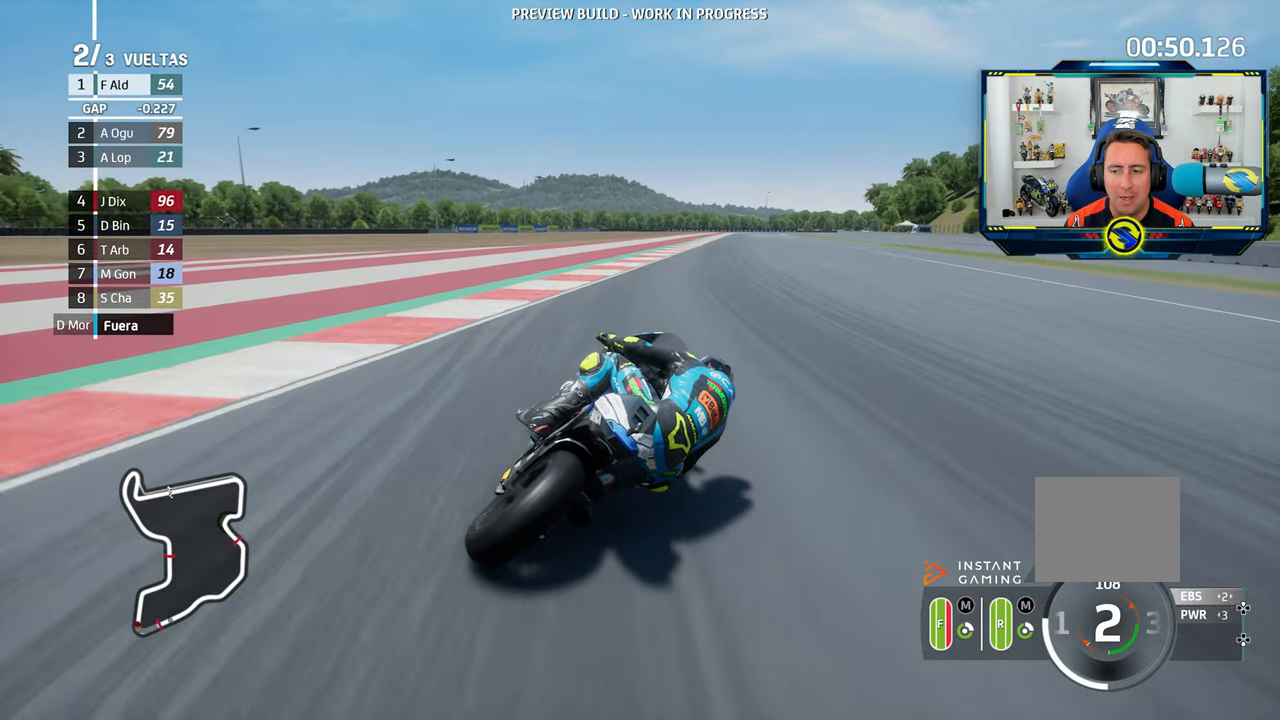
{"dt_ms": 985, "buttons": ["R2"], "left_stick": "left", "right_stick": "center"}
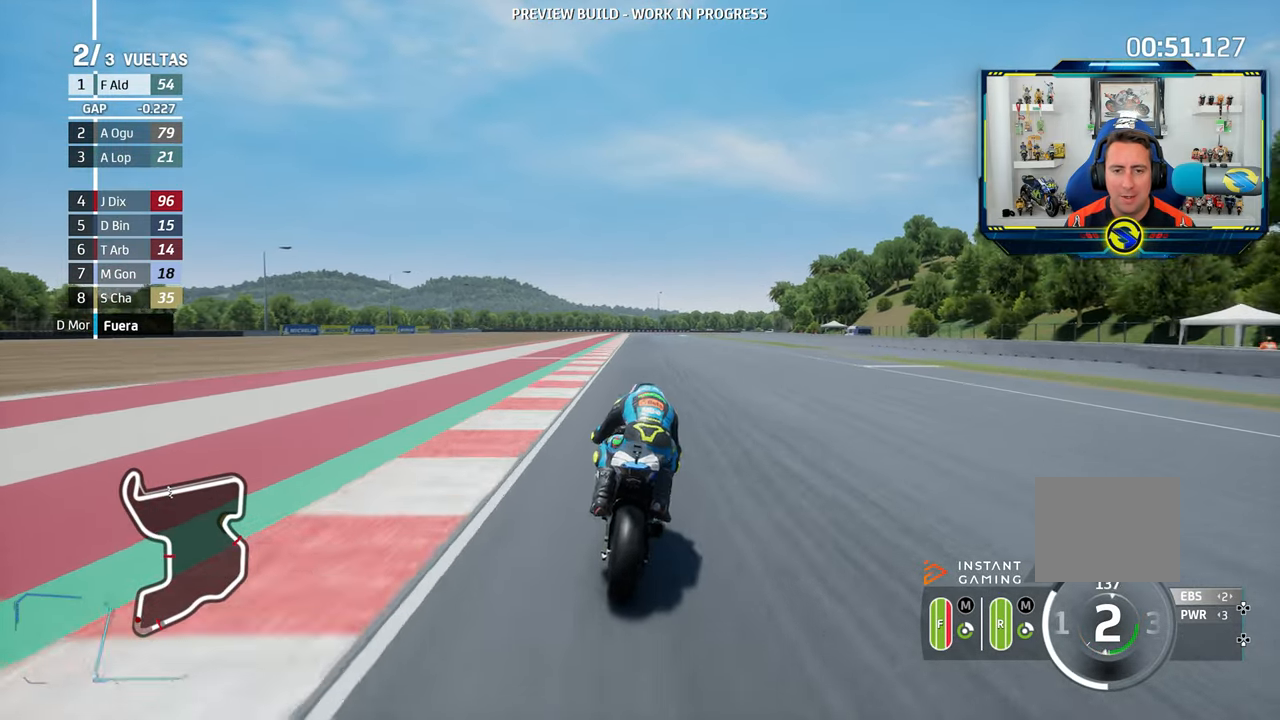
{"dt_ms": 500, "buttons": ["R2"], "left_stick": "center", "right_stick": "center"}
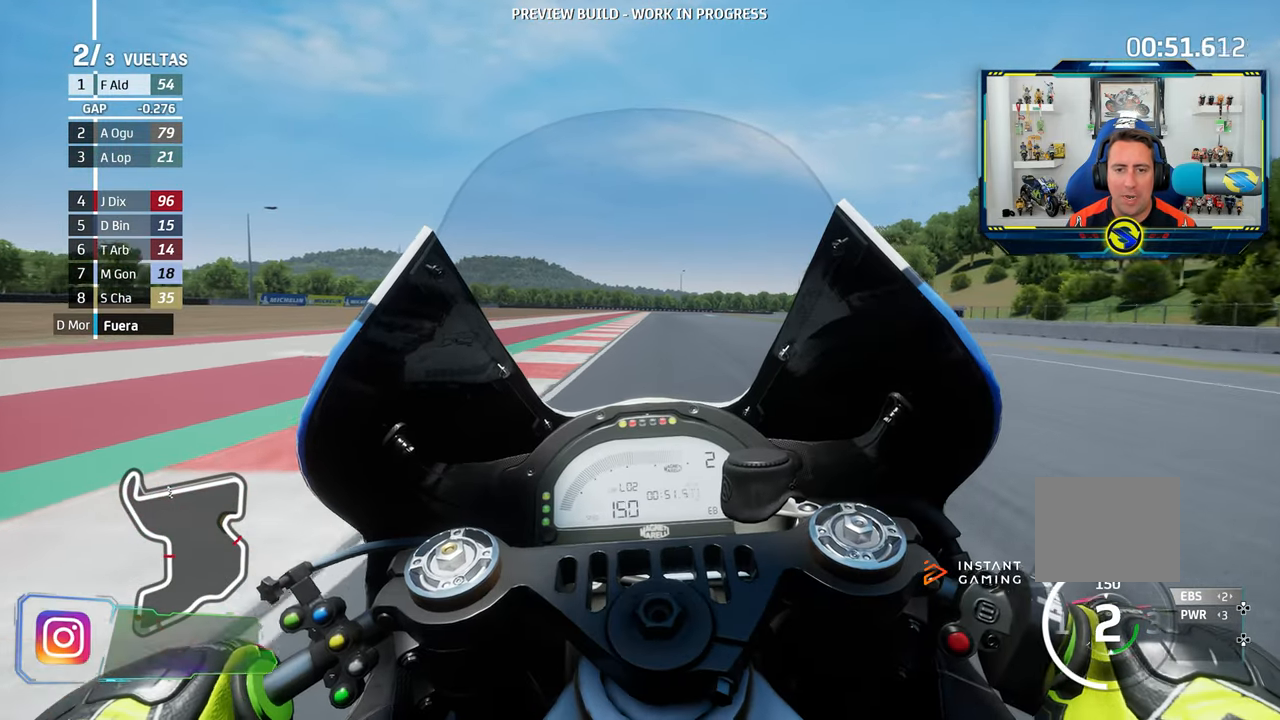
{"dt_ms": 501, "buttons": ["R2"], "left_stick": "right", "right_stick": "center"}